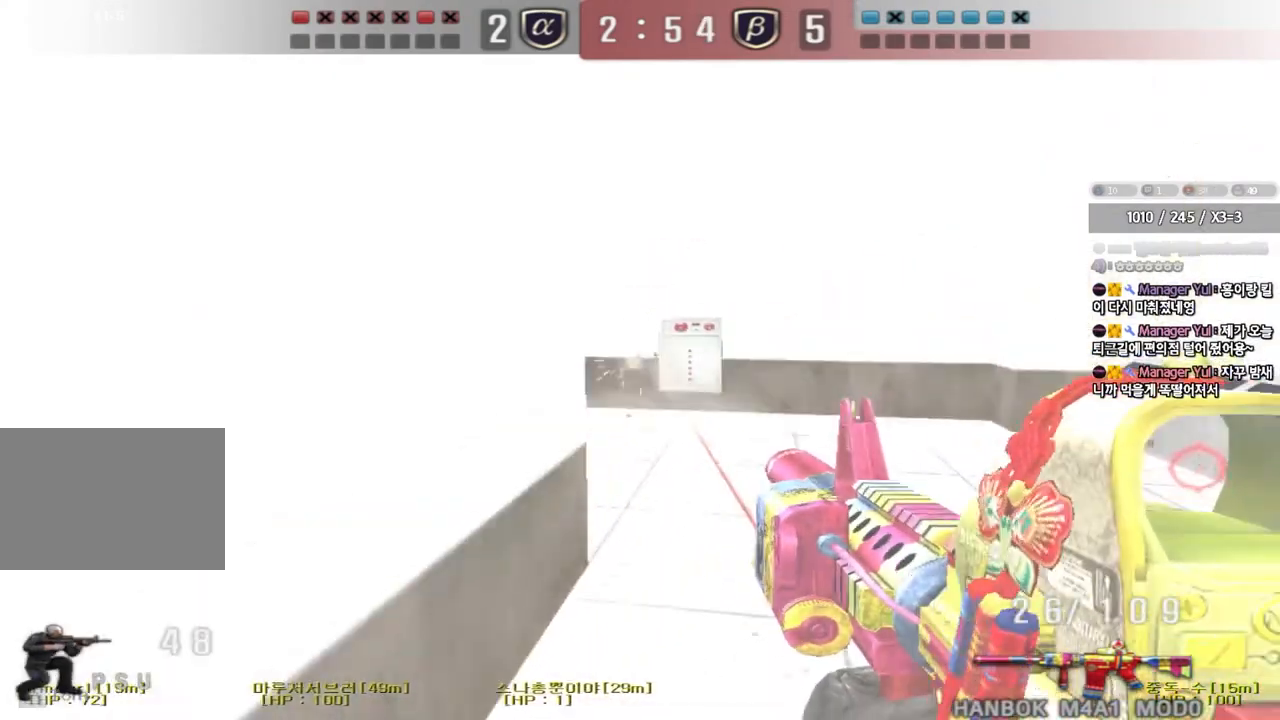
Gameplay with keyboard; each line is a JSON object with the keys held at the frame after it. "events" lists presses ("down") and releases ("up") of "a", "ctrl", "d", "e", "f", "q", "r", "s", "shift", "space", "tab" and "w" between this image and that frame as [ms after this image, input, new state], when the widget could be followed in between. No other keys are recorded. Mouse input is not recorded.
{"keys": ["d", "w"]}
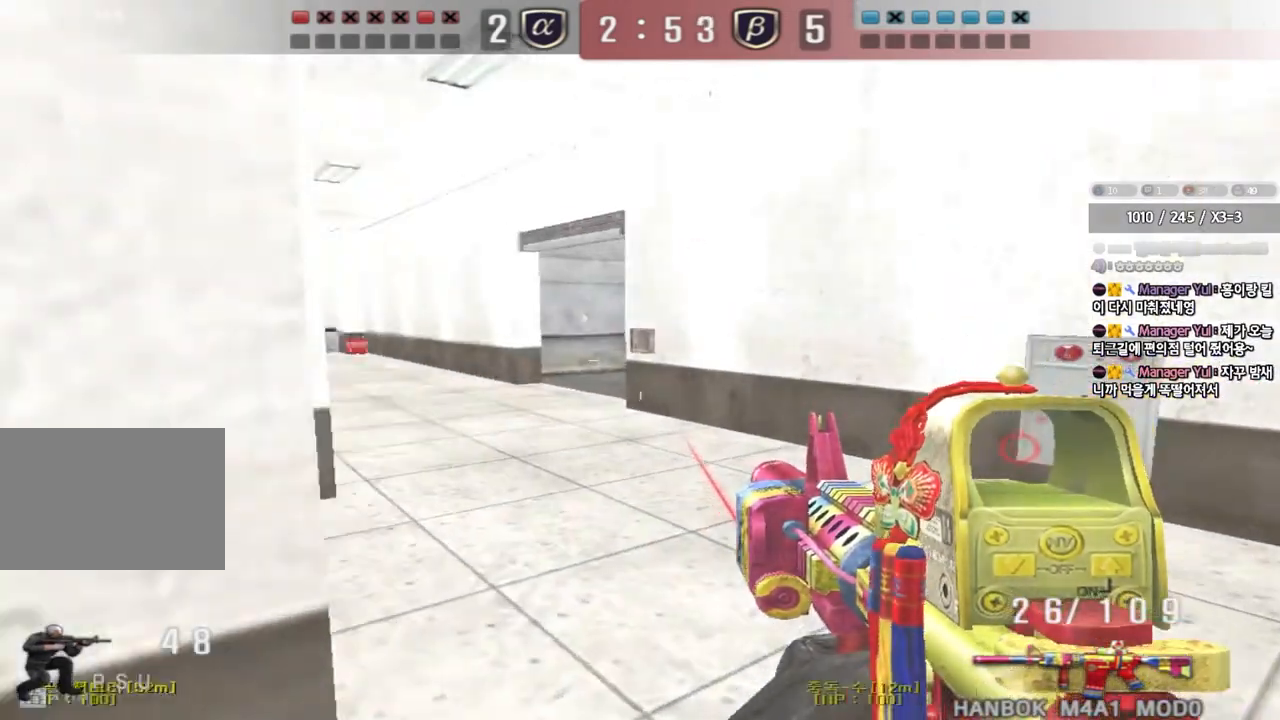
{"keys": ["d", "w"], "events": [[133, "ctrl", "down"], [150, "d", "up"], [167, "space", "down"], [167, "w", "up"], [300, "space", "up"], [433, "w", "down"], [467, "ctrl", "up"], [467, "d", "down"]]}
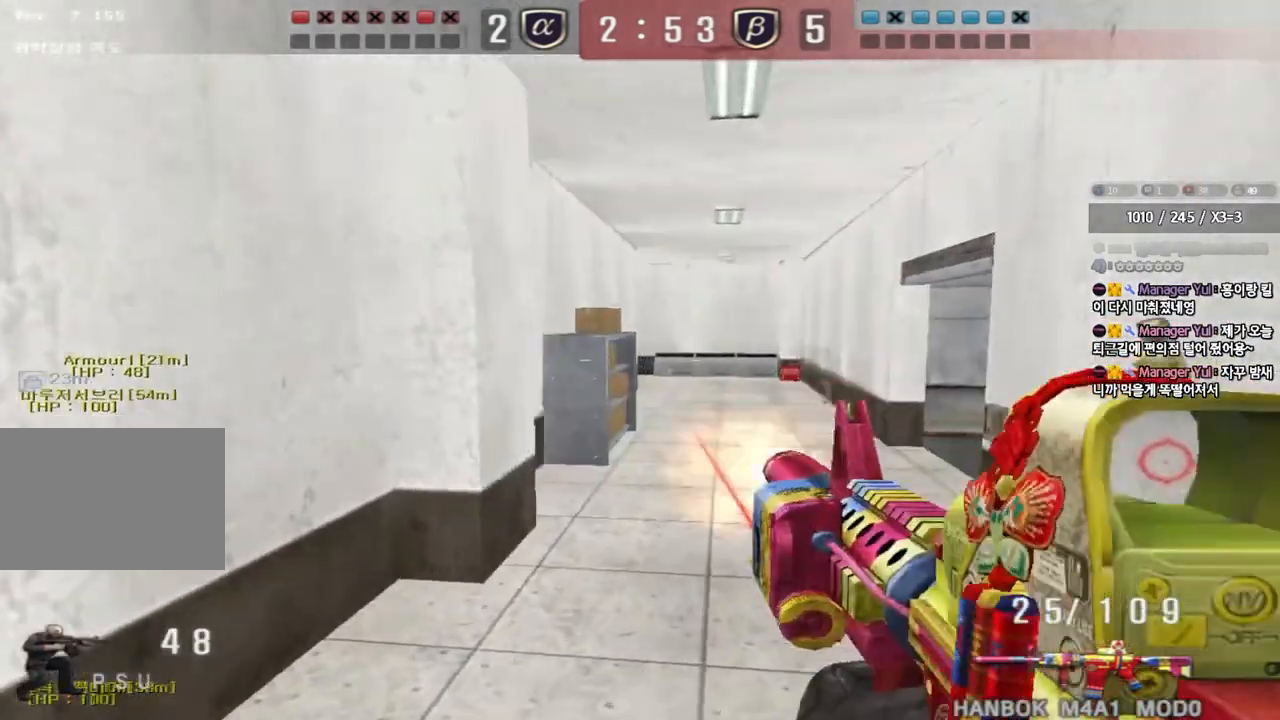
{"keys": ["shift", "space"], "events": [[83, "ctrl", "down"], [217, "ctrl", "up"], [400, "shift", "down"], [433, "d", "up"], [433, "space", "down"], [433, "w", "up"]]}
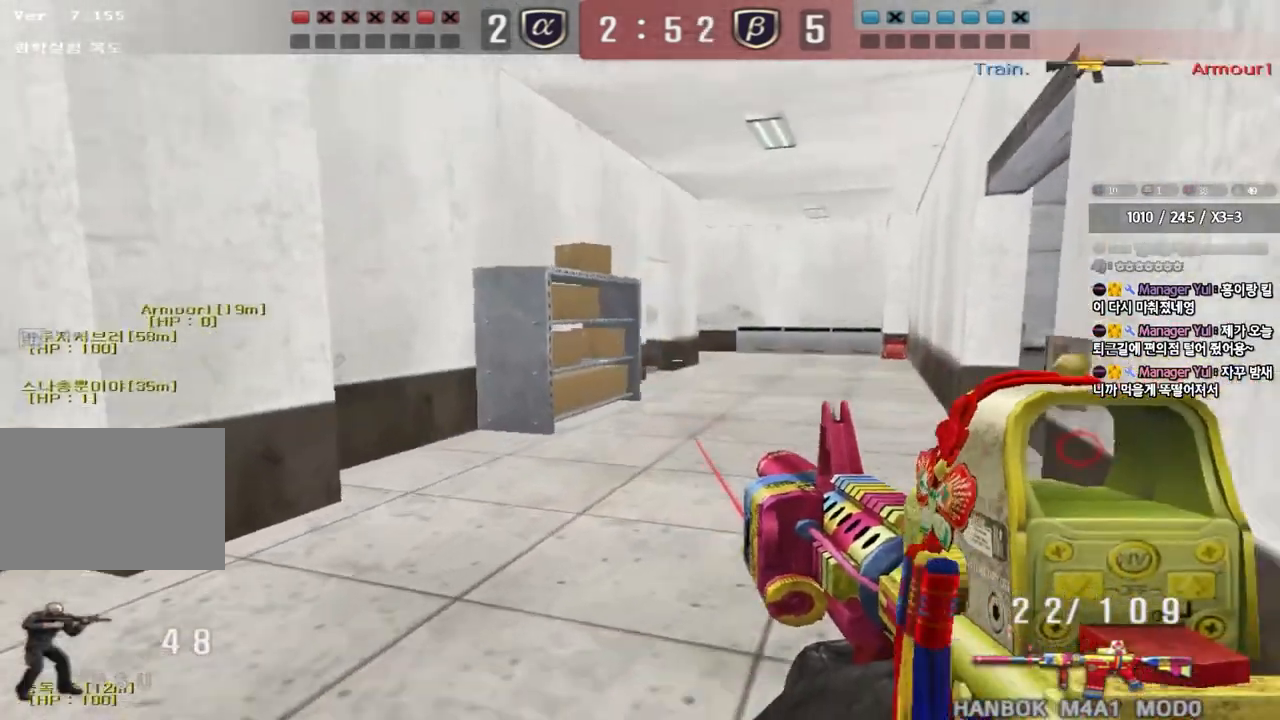
{"keys": [], "events": [[83, "space", "up"], [483, "shift", "up"]]}
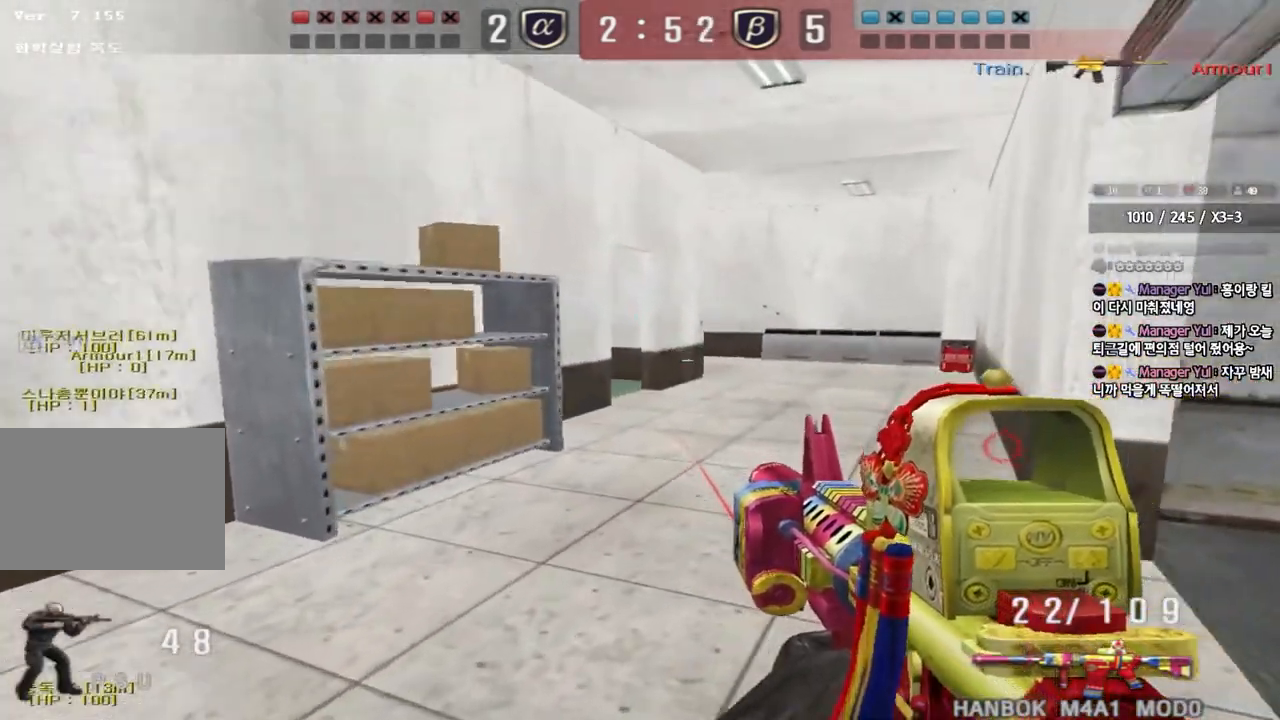
{"keys": ["d", "w"], "events": [[33, "w", "down"], [50, "d", "down"]]}
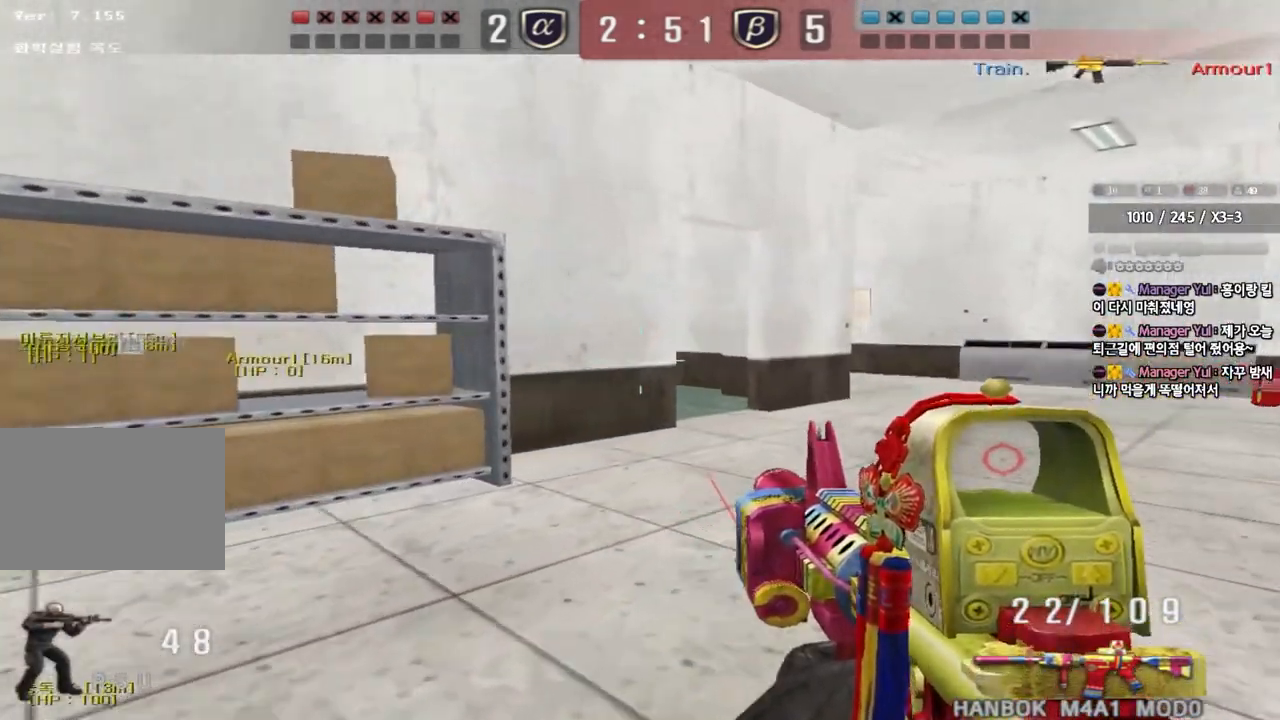
{"keys": ["shift"], "events": [[150, "shift", "down"], [167, "d", "up"], [167, "space", "down"], [167, "w", "up"], [300, "space", "up"]]}
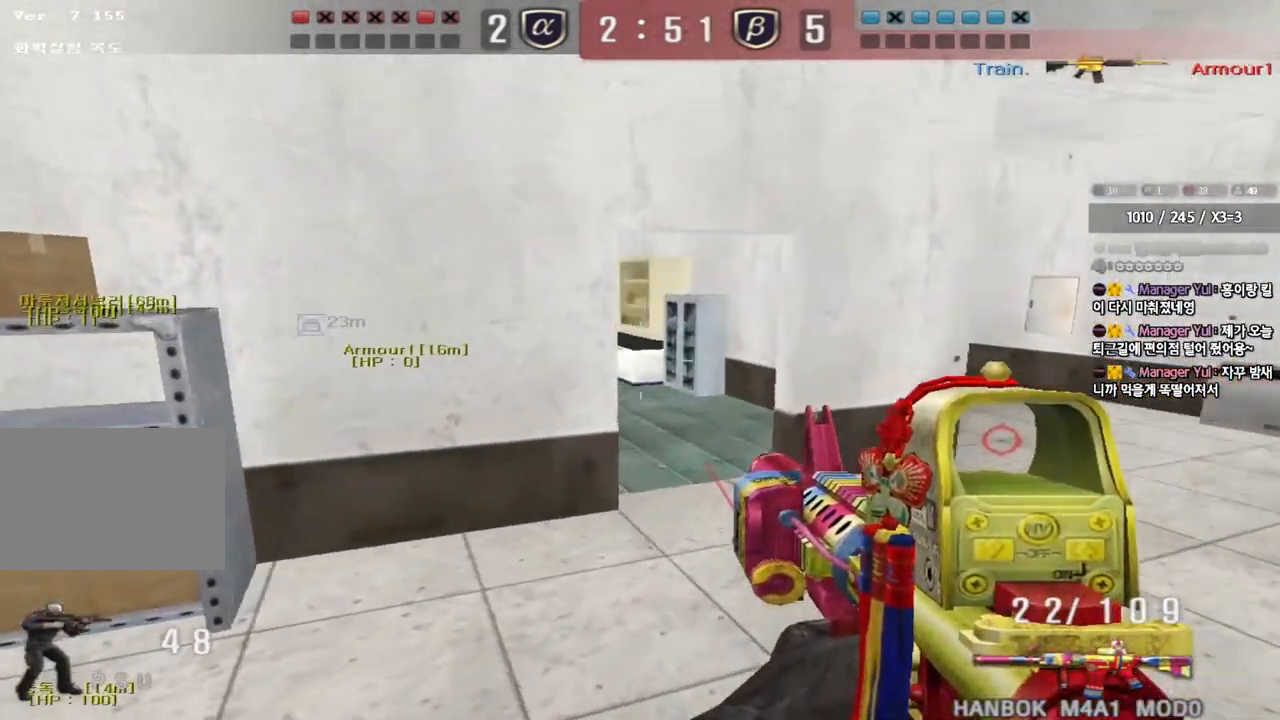
{"keys": ["a", "w"], "events": [[233, "shift", "up"], [283, "d", "down"], [283, "w", "down"], [417, "d", "up"], [467, "a", "down"]]}
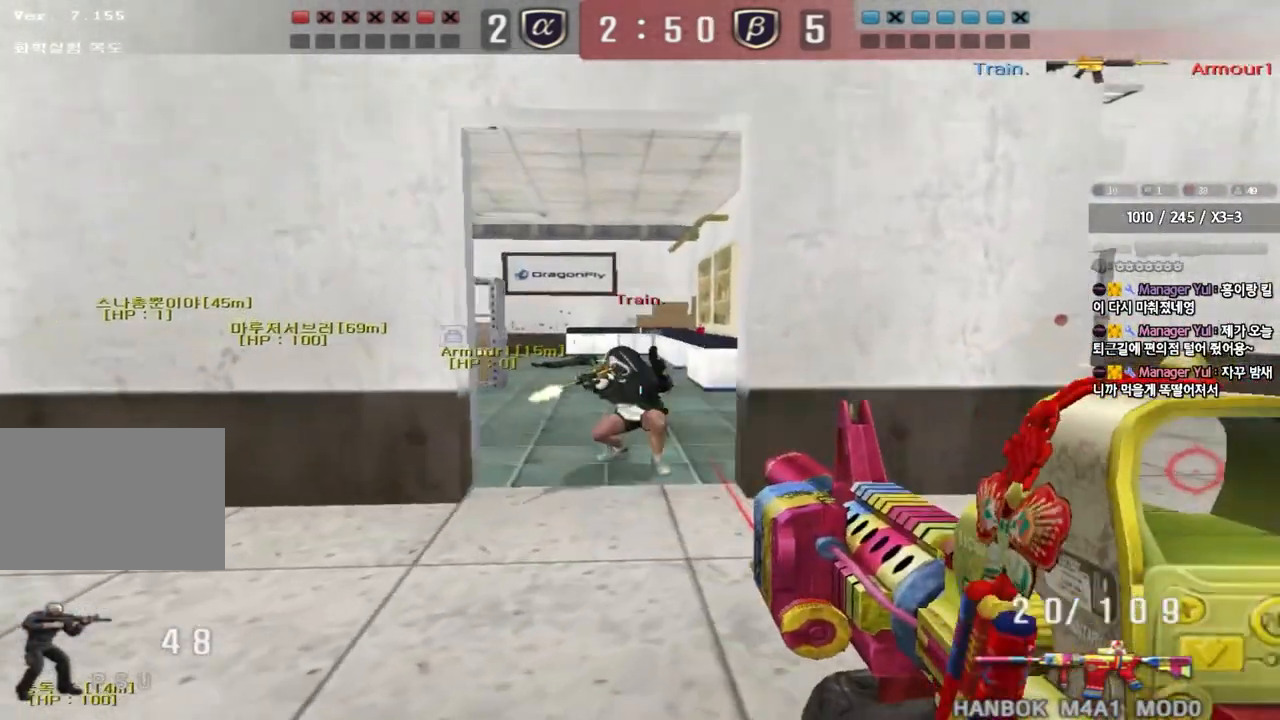
{"keys": ["a", "ctrl"], "events": [[100, "w", "up"], [217, "ctrl", "down"], [300, "a", "up"], [483, "a", "down"]]}
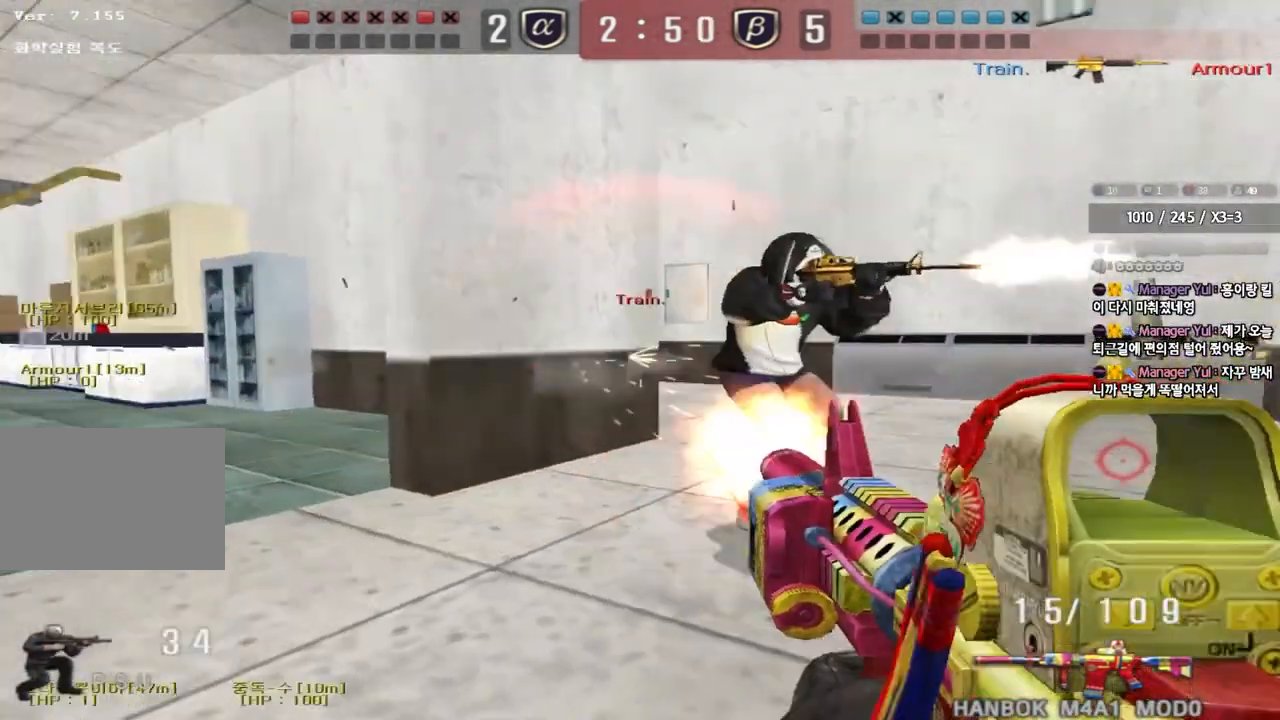
{"keys": ["a", "ctrl", "w"], "events": [[83, "w", "down"]]}
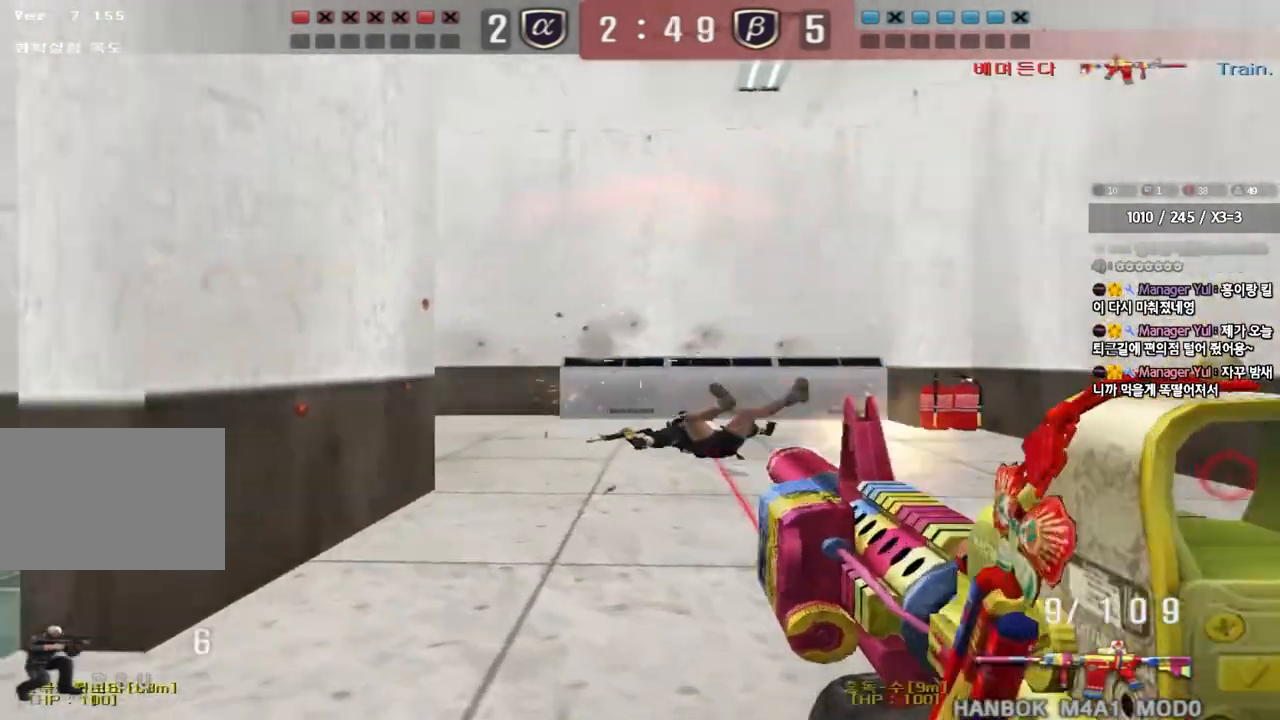
{"keys": ["d", "tab", "w"], "events": [[17, "ctrl", "up"], [133, "a", "up"], [183, "d", "down"], [267, "tab", "down"]]}
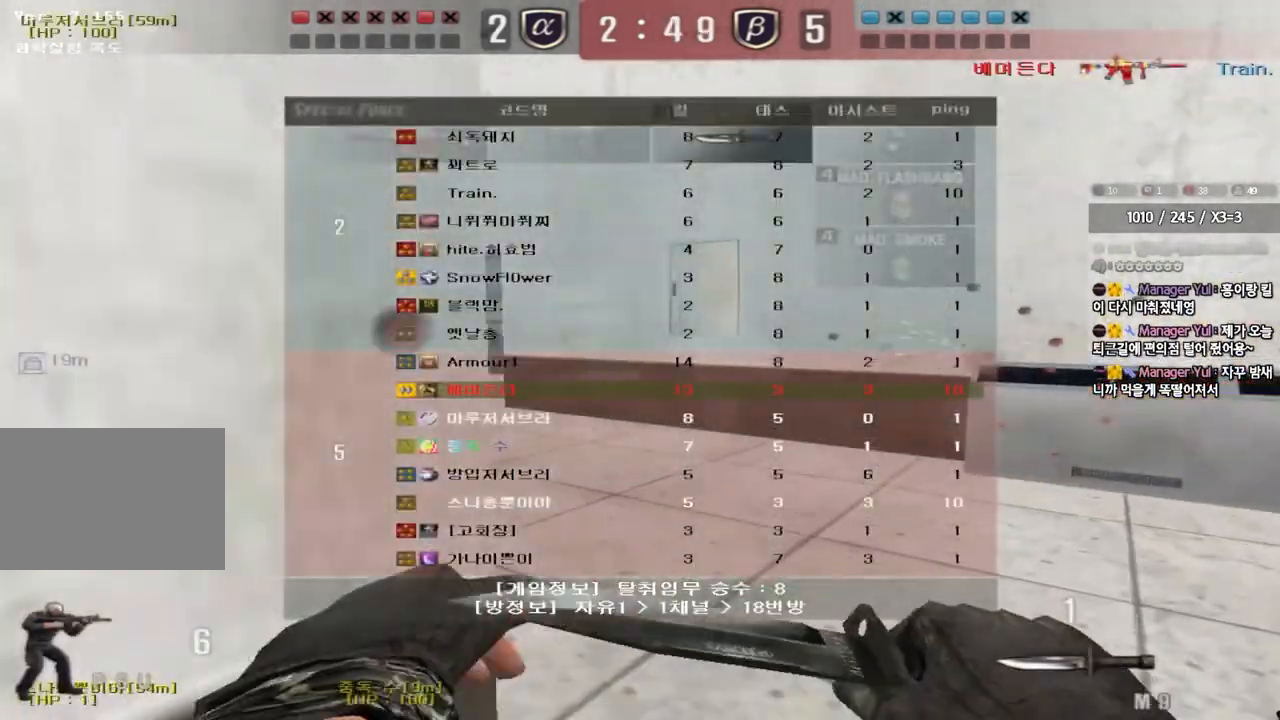
{"keys": ["tab"], "events": [[67, "d", "up"], [117, "tab", "up"], [117, "w", "up"], [233, "tab", "down"]]}
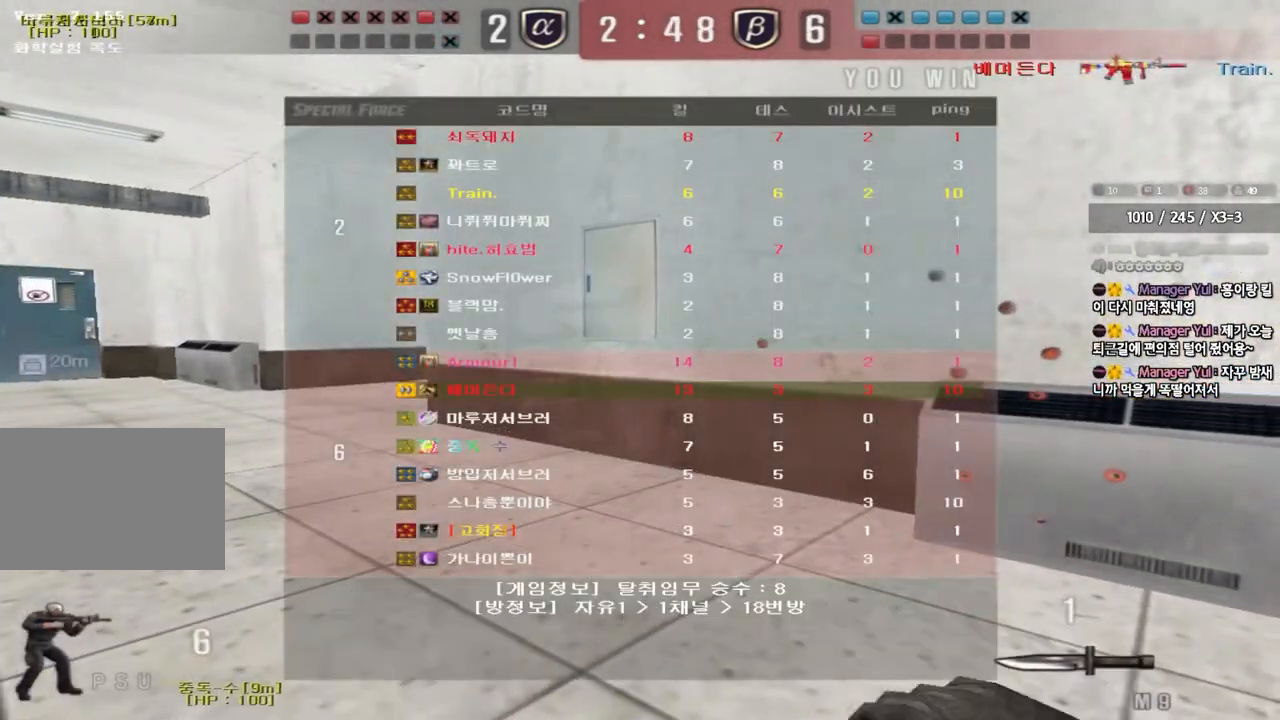
{"keys": ["tab"], "events": [[383, "r", "down"], [467, "r", "up"]]}
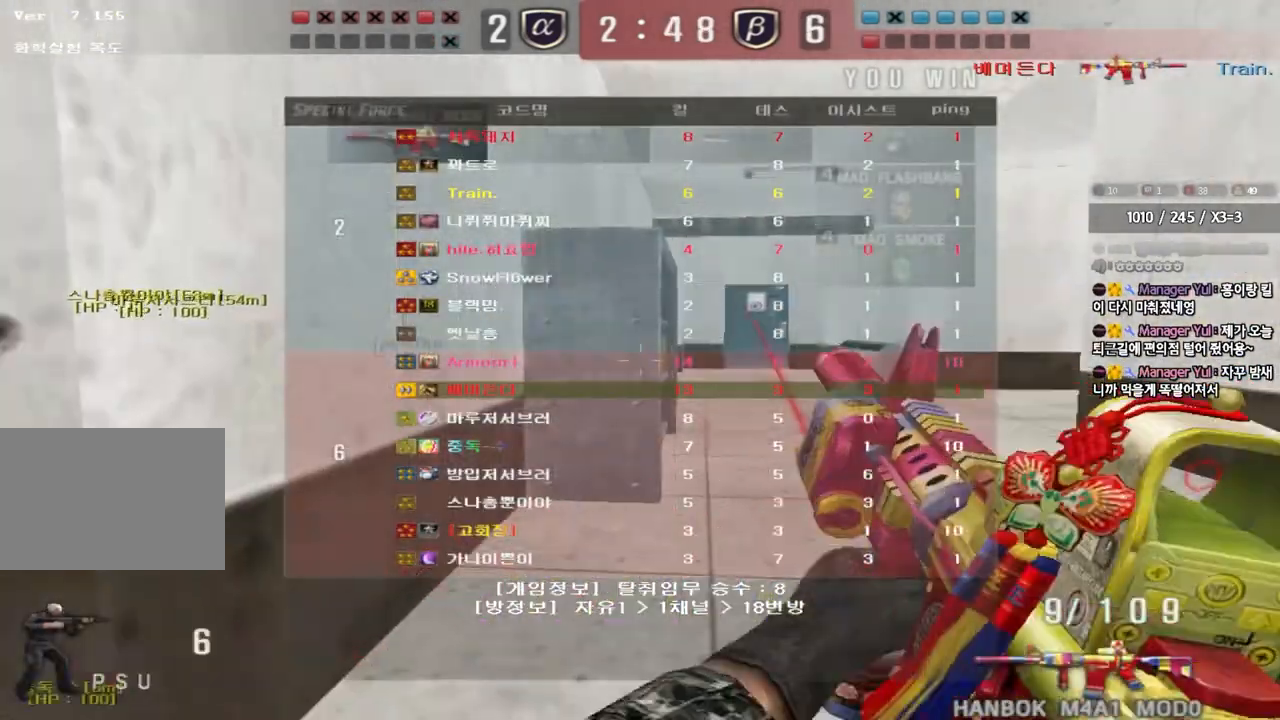
{"keys": ["d", "w"], "events": [[67, "r", "down"], [133, "r", "up"], [200, "tab", "up"], [233, "w", "down"], [267, "d", "down"]]}
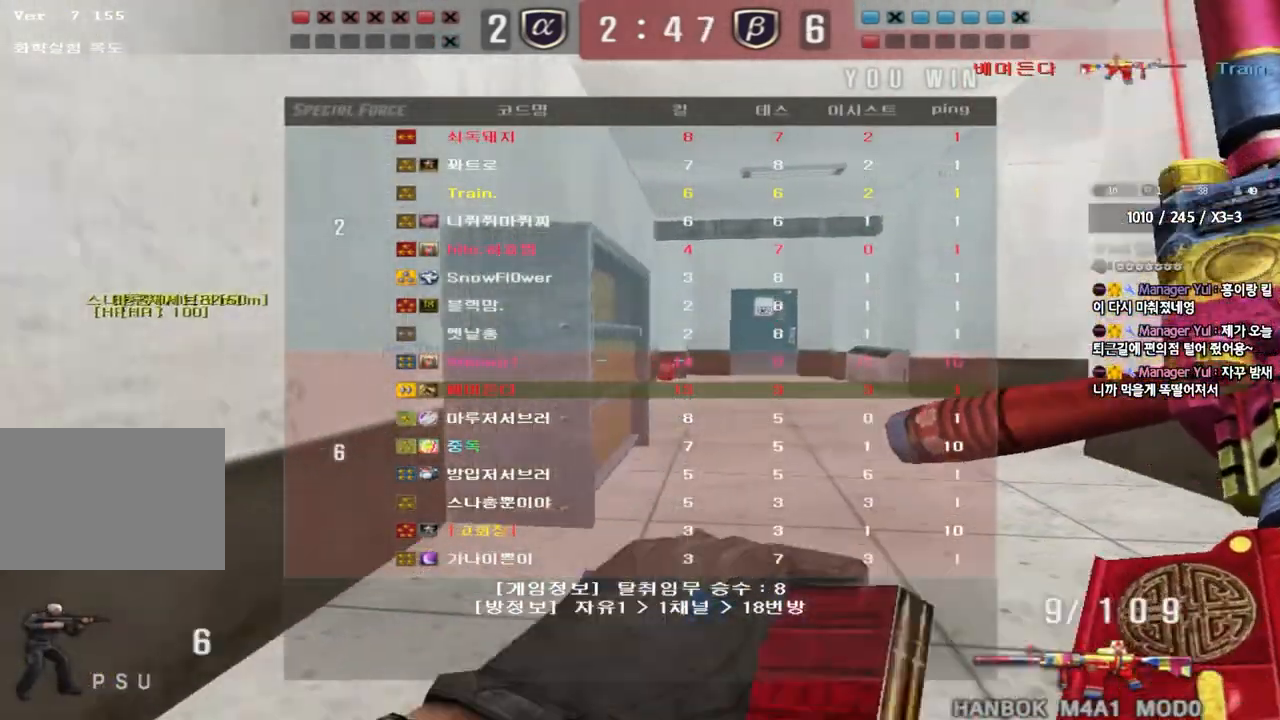
{"keys": ["d", "w"], "events": []}
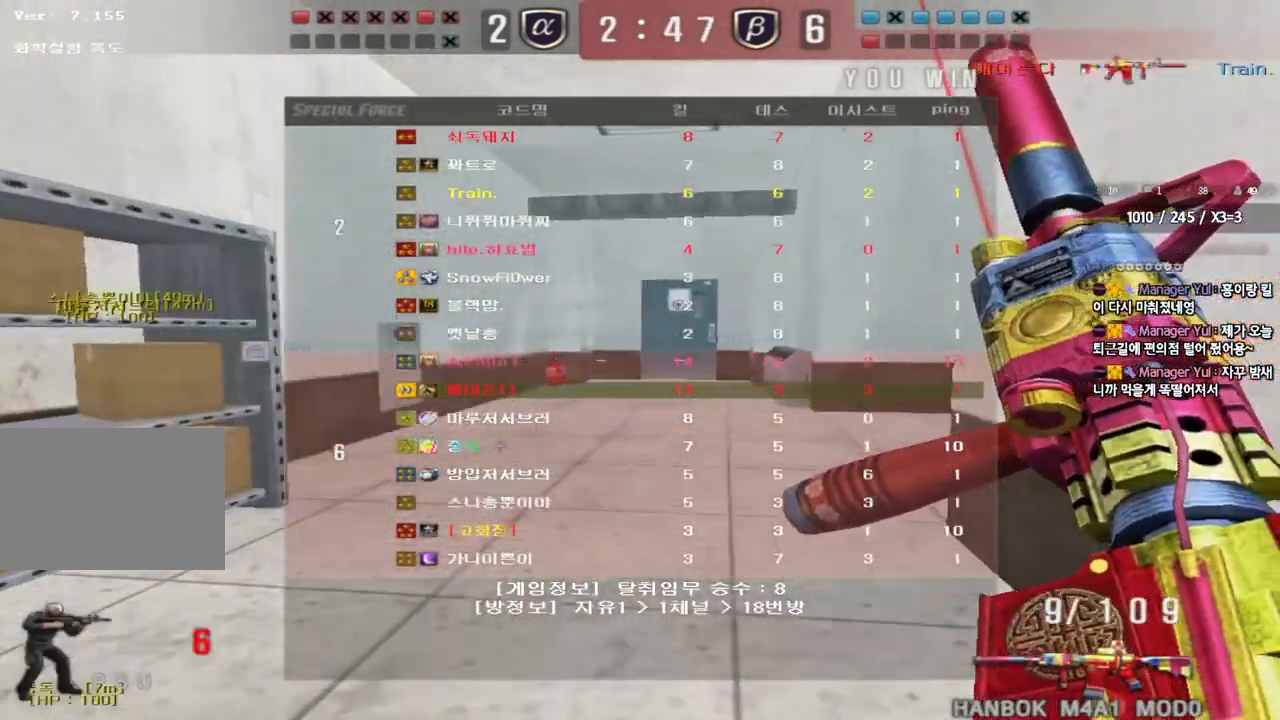
{"keys": ["w"], "events": [[83, "d", "up"]]}
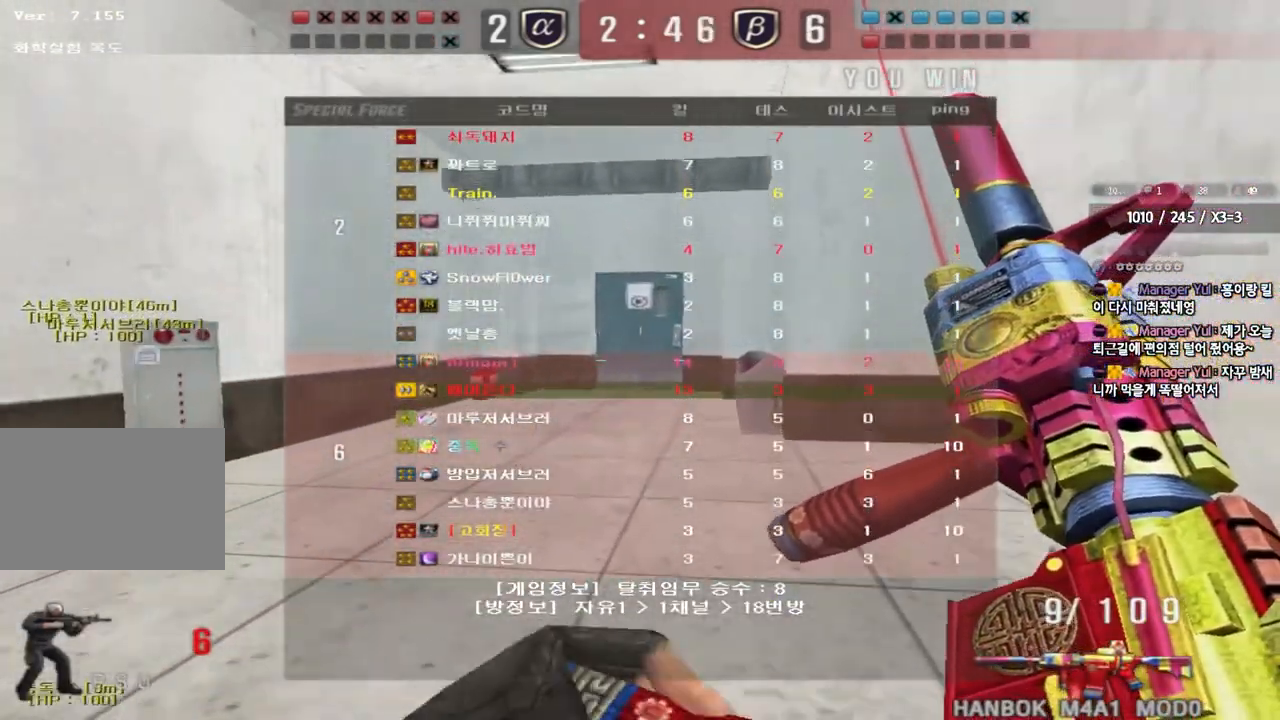
{"keys": ["d", "w"], "events": [[50, "d", "down"]]}
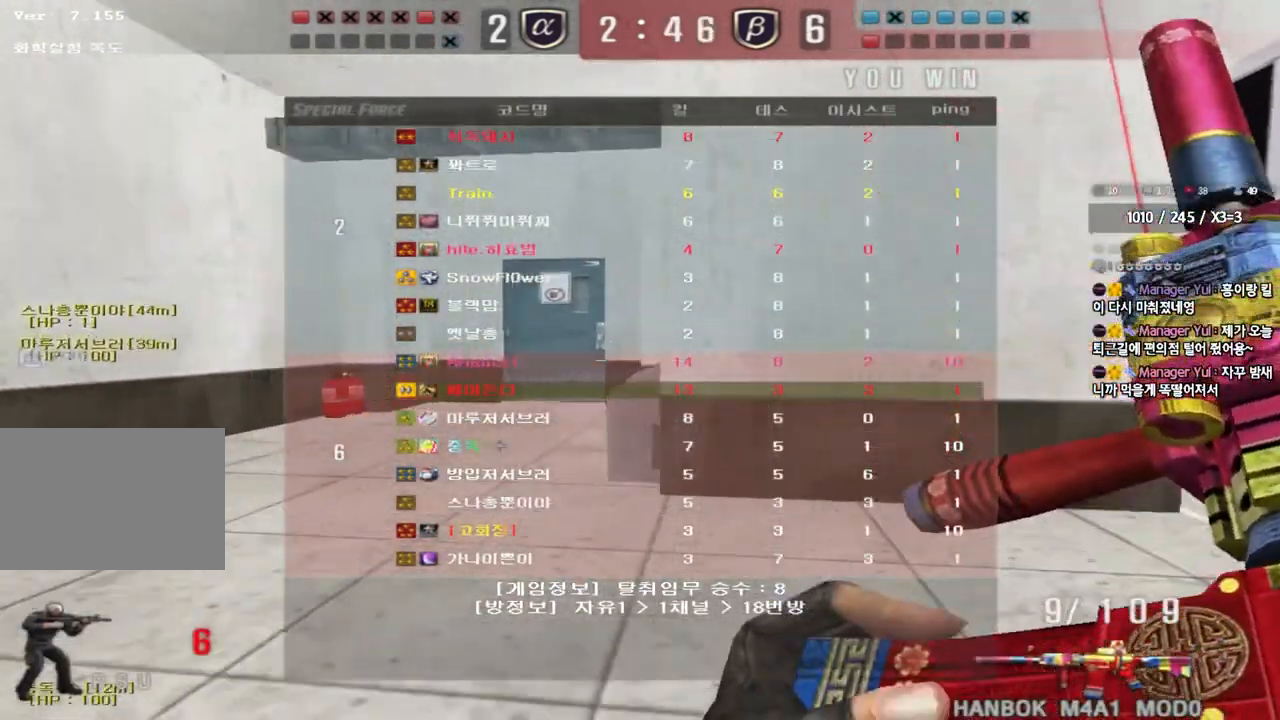
{"keys": ["d", "w"], "events": [[83, "w", "up"], [217, "w", "down"]]}
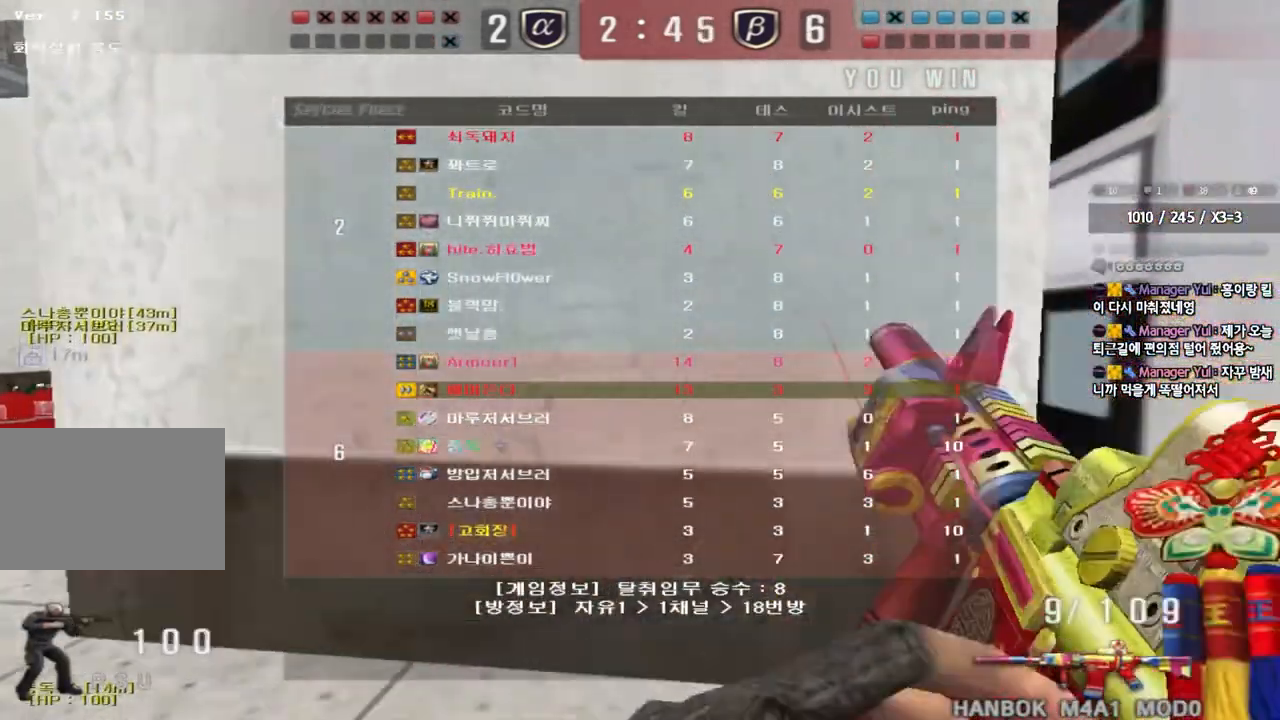
{"keys": ["shift"], "events": [[250, "shift", "down"], [267, "d", "up"], [283, "w", "up"], [300, "space", "down"], [417, "space", "up"]]}
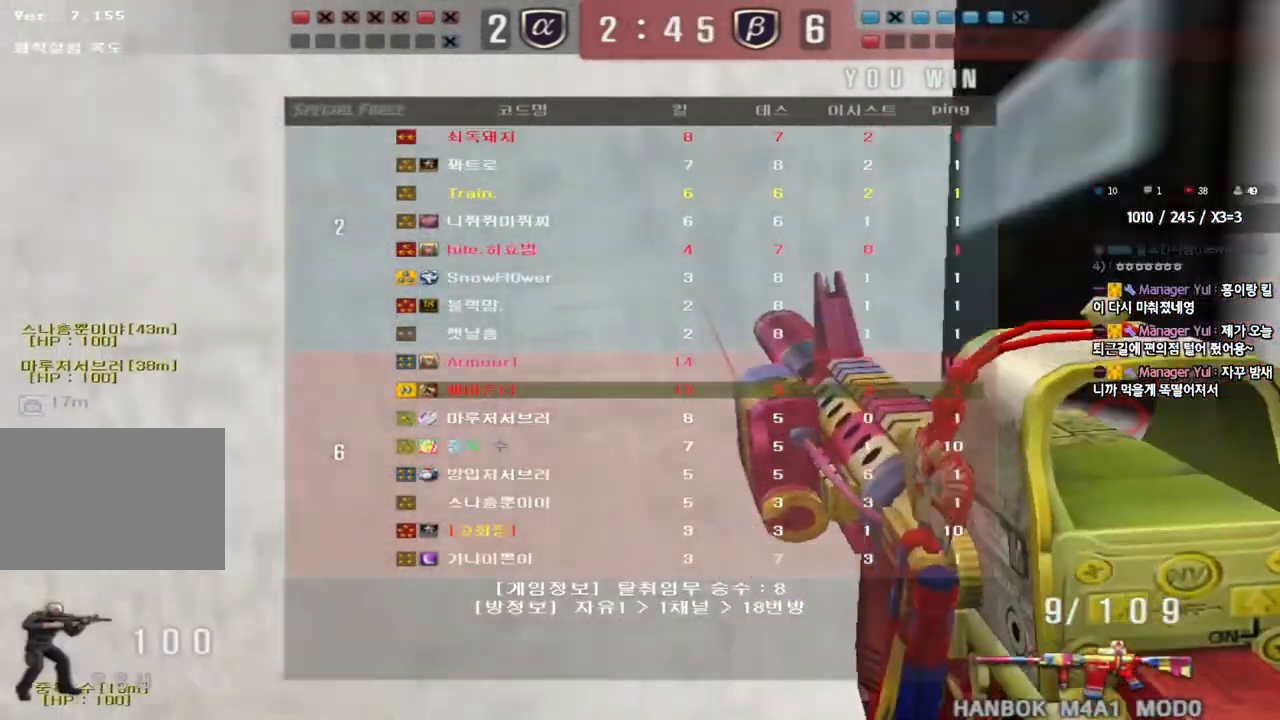
{"keys": [], "events": [[150, "shift", "up"]]}
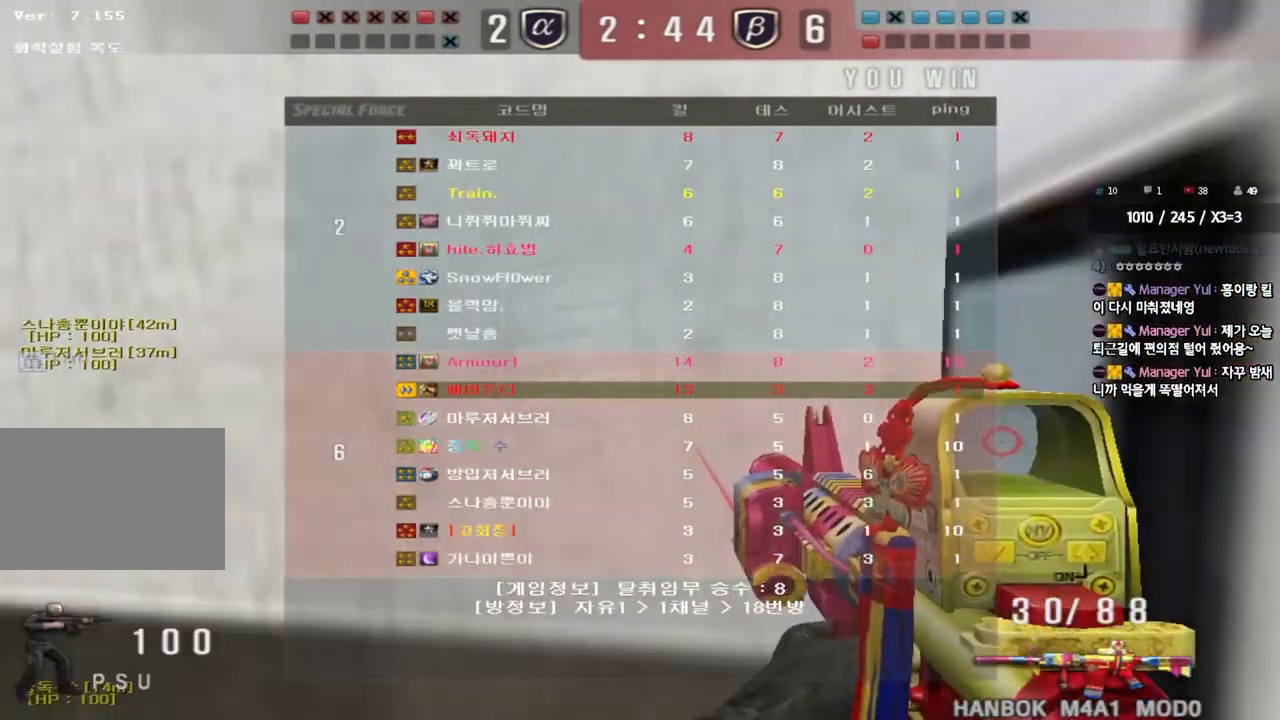
{"keys": ["a", "w"], "events": [[317, "a", "down"], [333, "w", "down"]]}
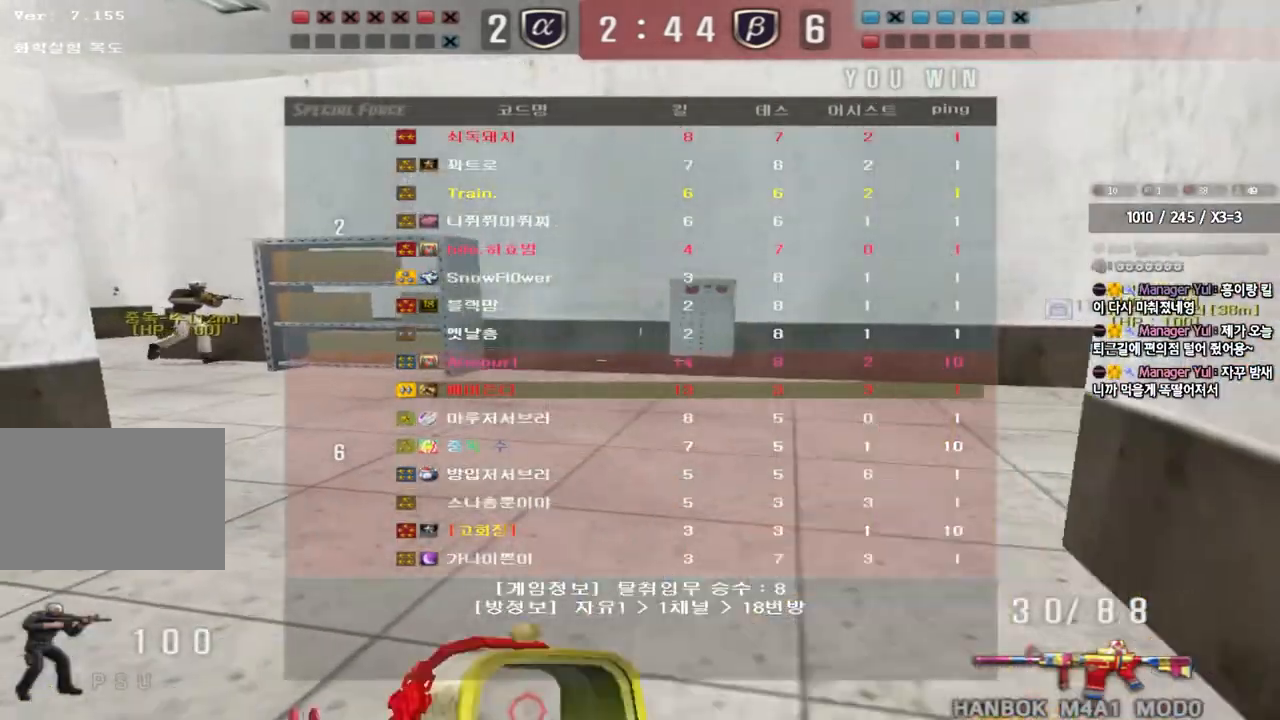
{"keys": ["a", "w"], "events": []}
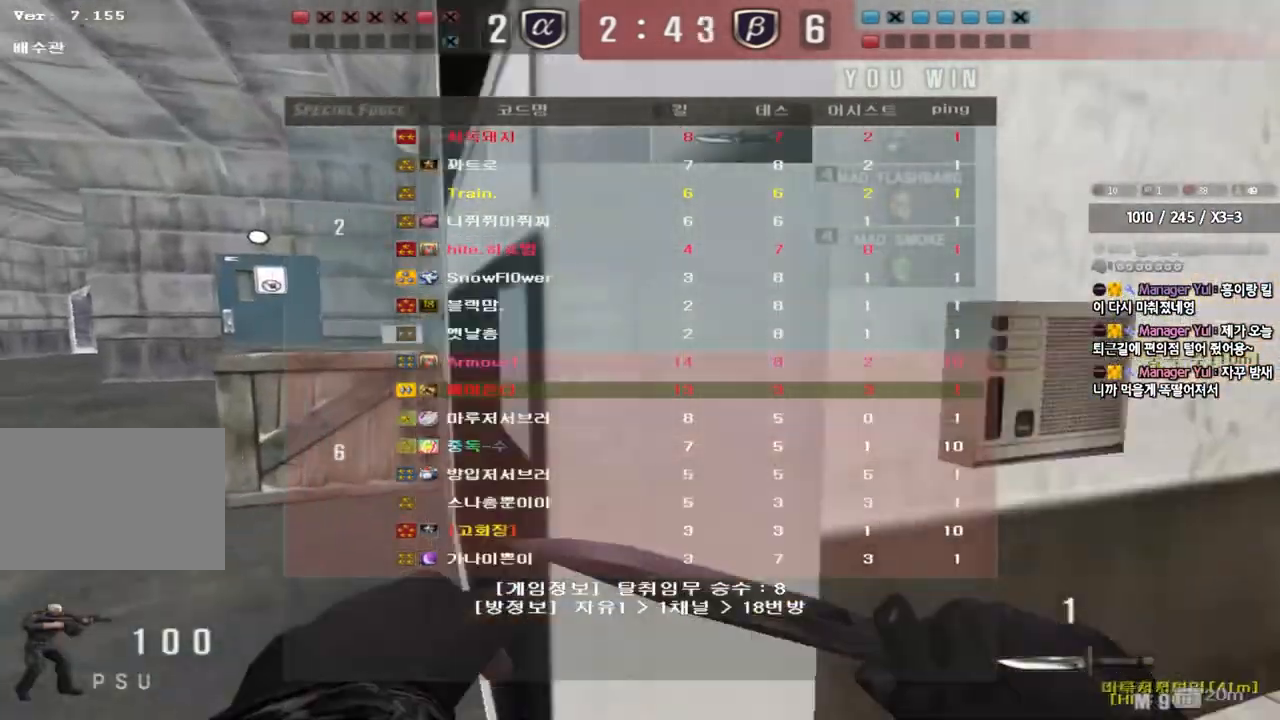
{"keys": ["a", "w"], "events": []}
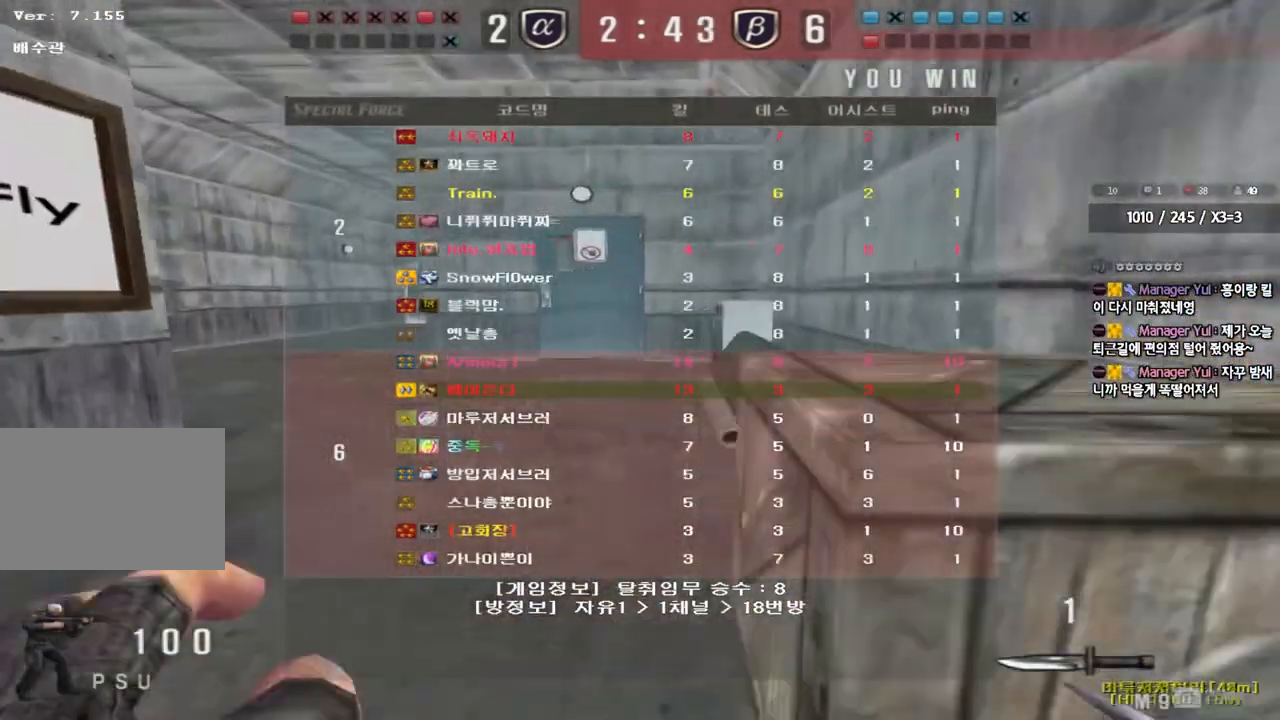
{"keys": ["a", "w"], "events": [[217, "ctrl", "down"], [217, "w", "up"], [233, "a", "up"], [350, "a", "down"], [350, "w", "down"], [383, "ctrl", "up"]]}
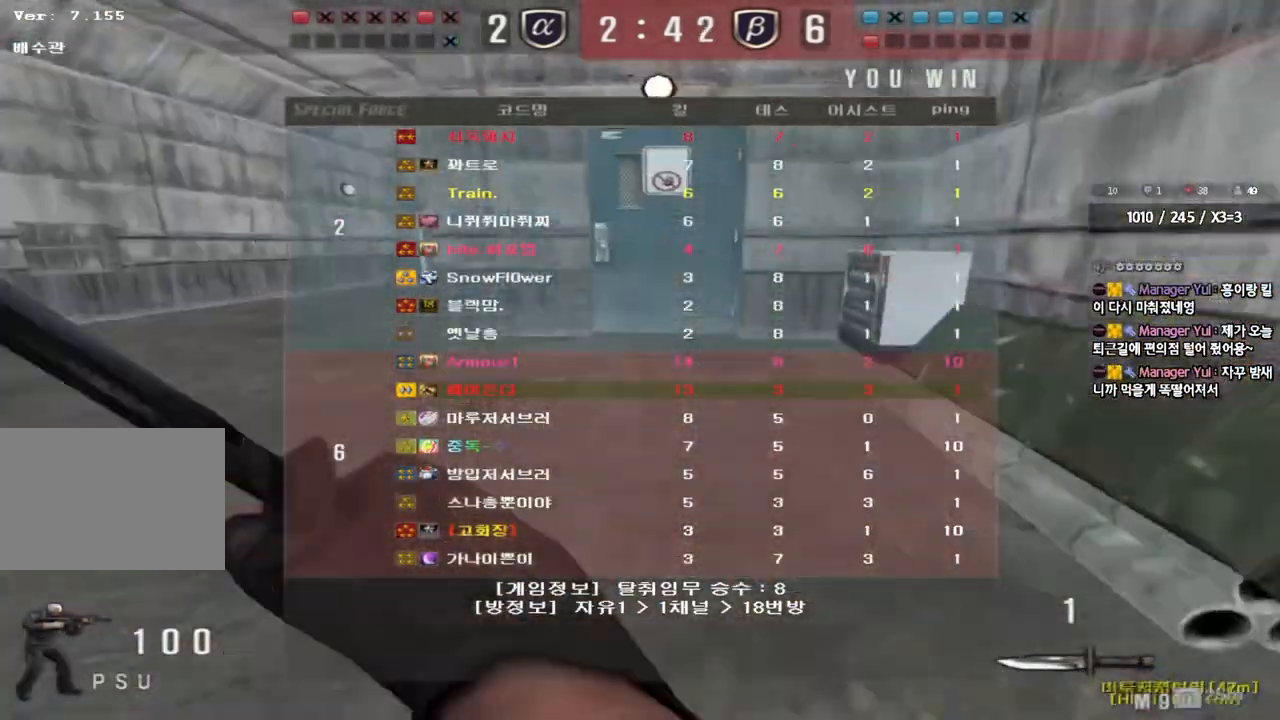
{"keys": ["a", "w"], "events": []}
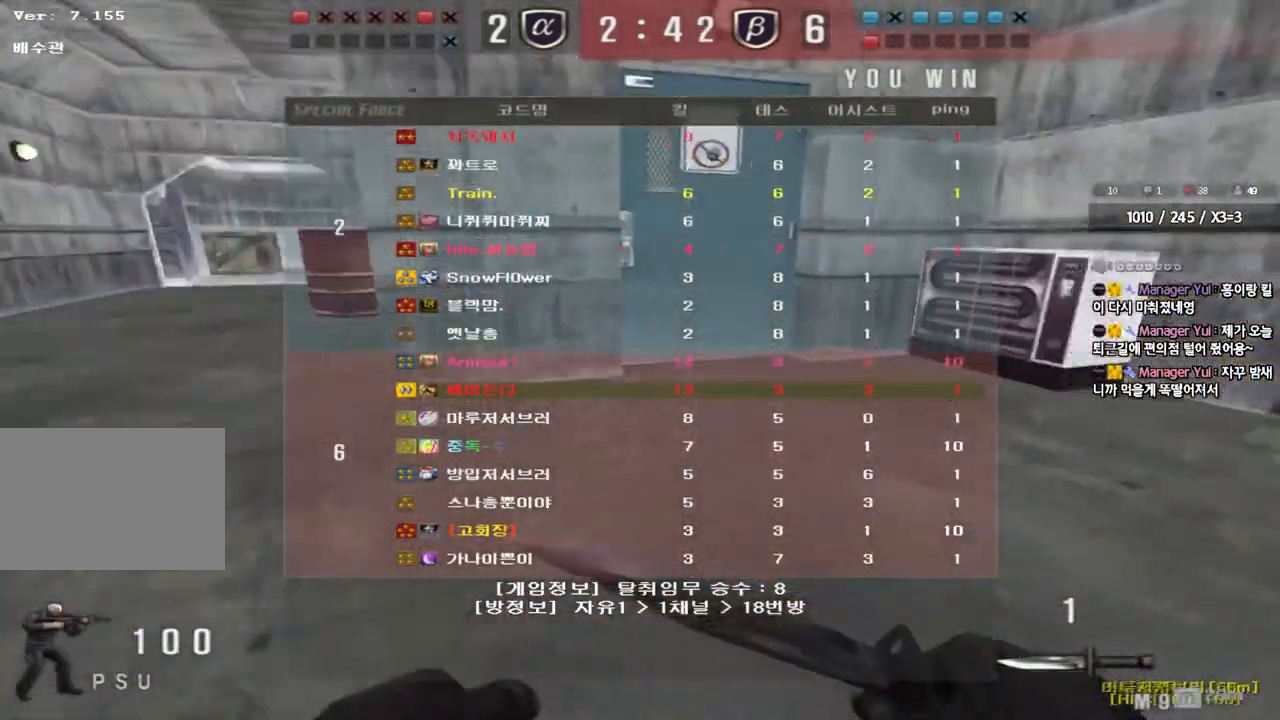
{"keys": ["a", "w"], "events": []}
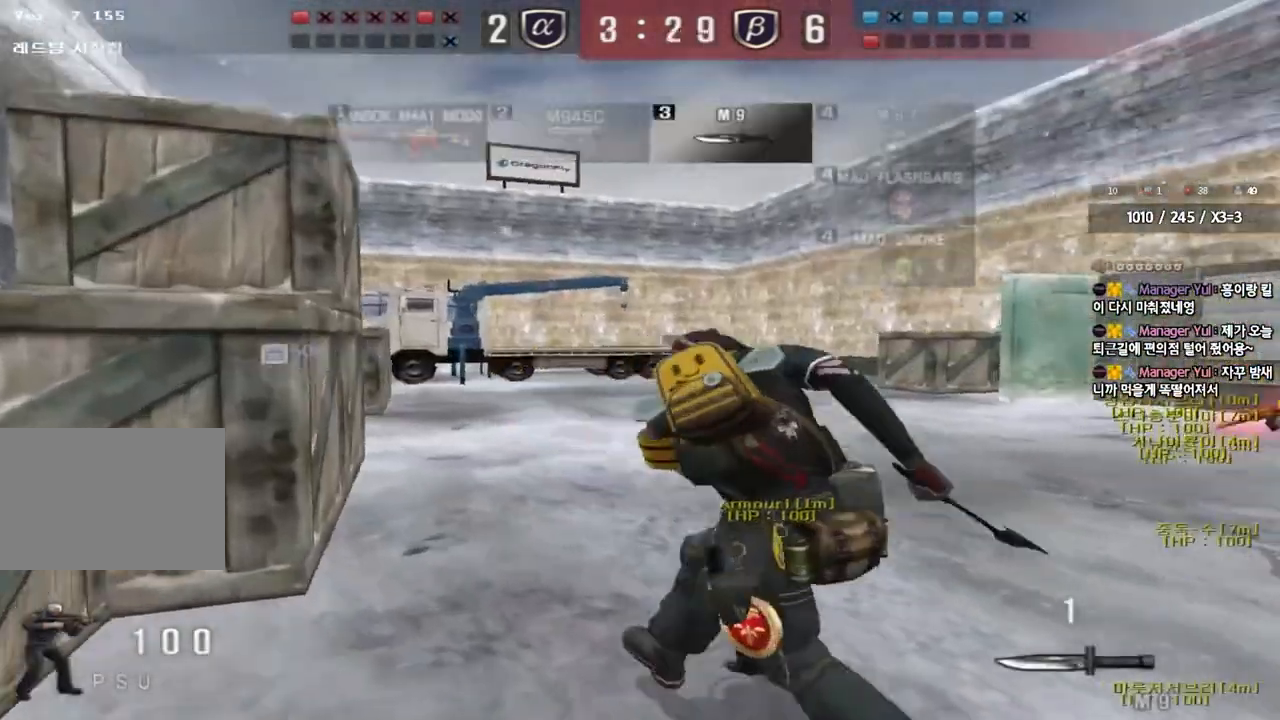
{"keys": ["d", "tab", "w"], "events": [[167, "a", "up"], [250, "d", "down"], [400, "tab", "down"]]}
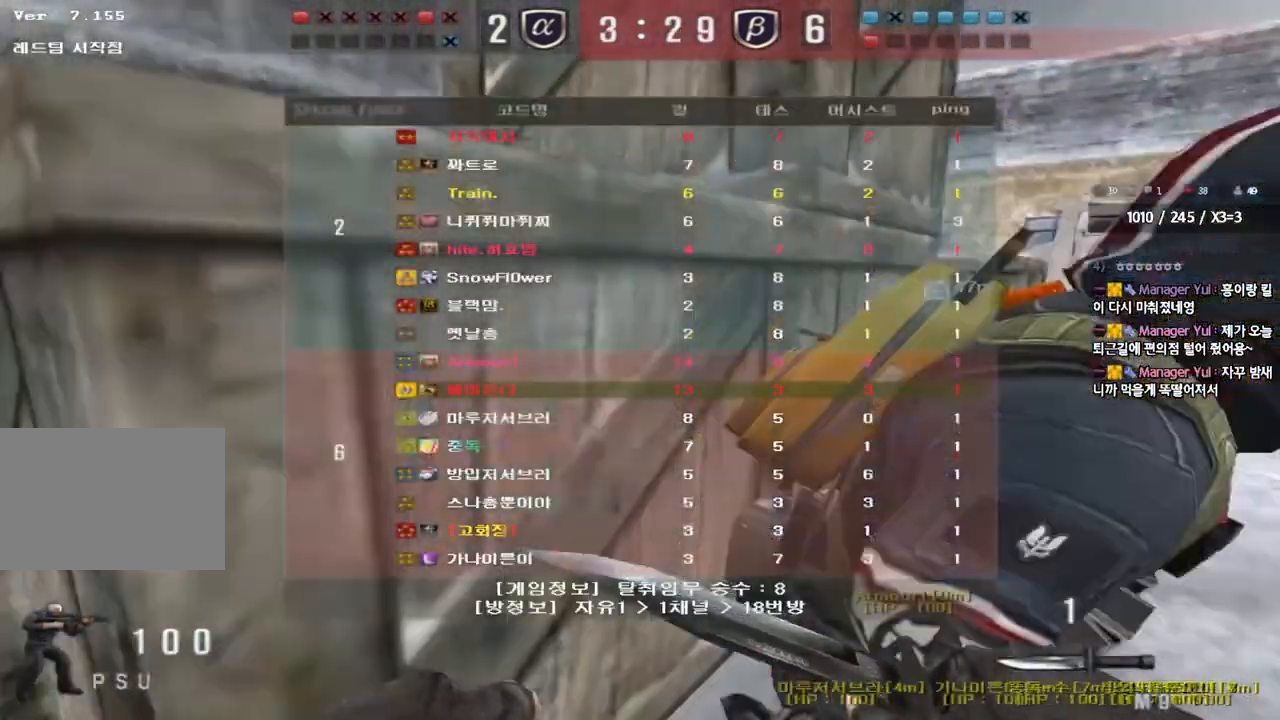
{"keys": ["d", "tab", "w"], "events": []}
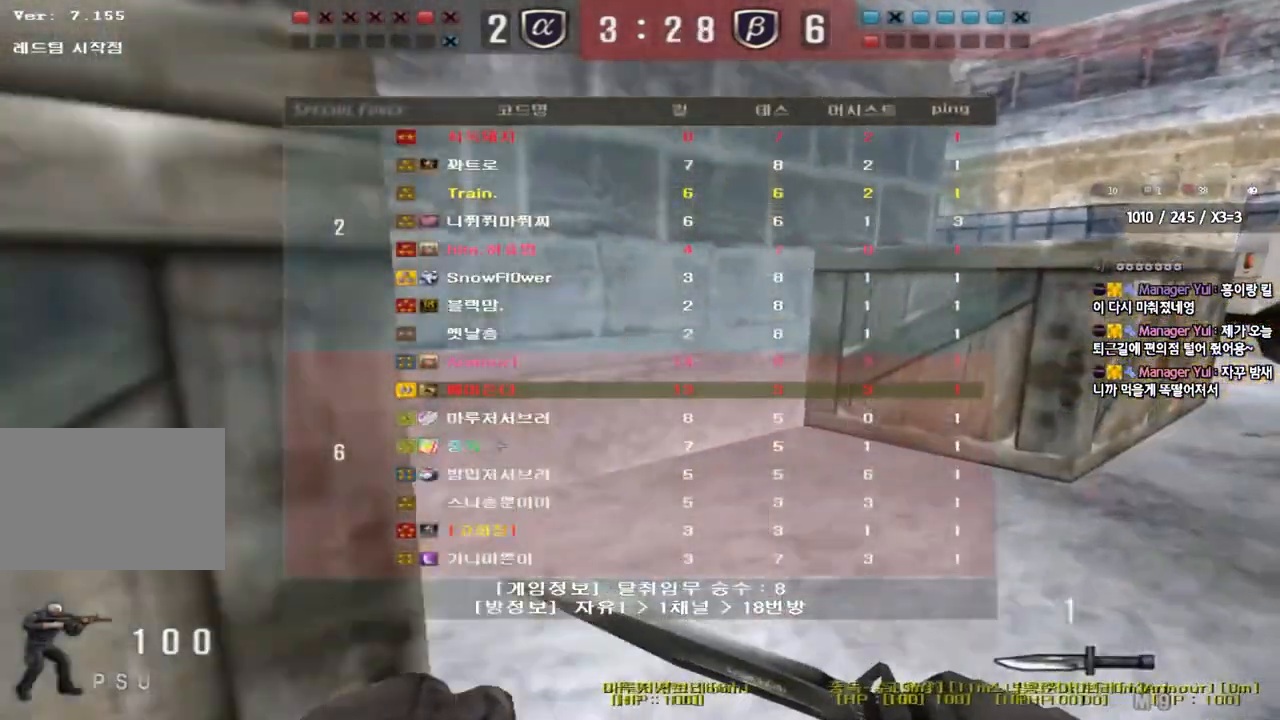
{"keys": ["d", "tab", "w"], "events": []}
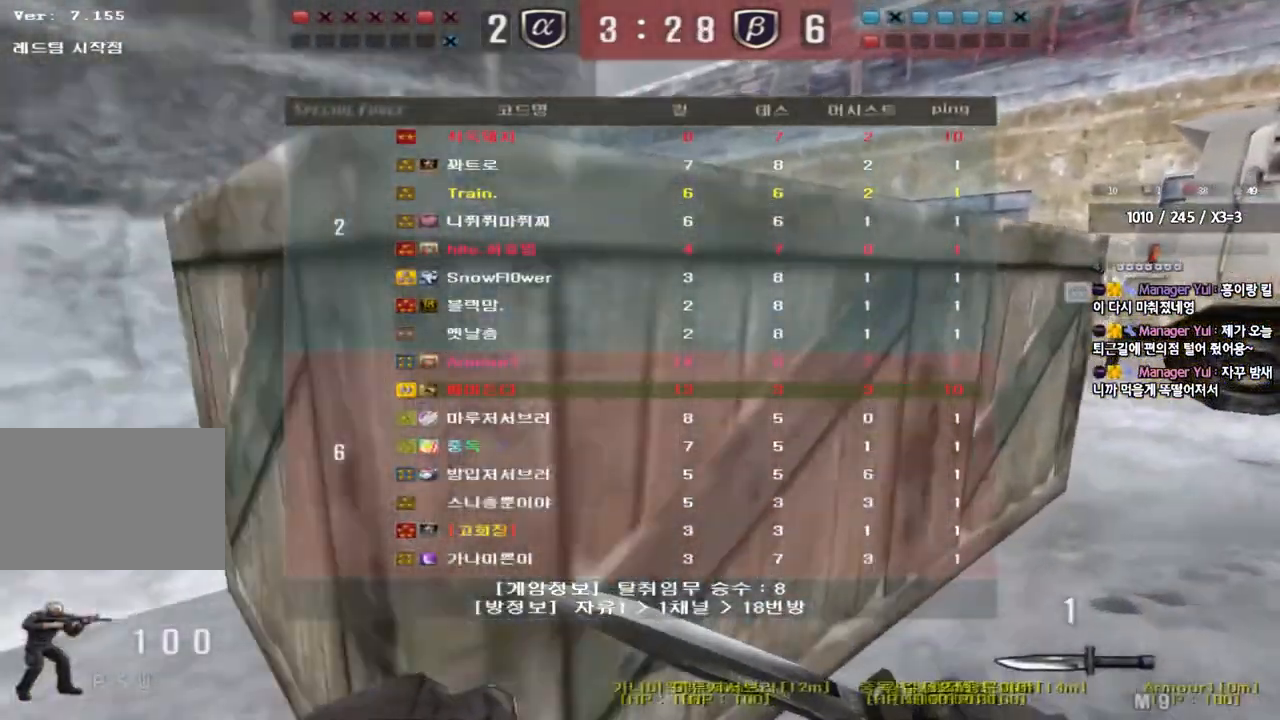
{"keys": ["d", "tab", "w"], "events": []}